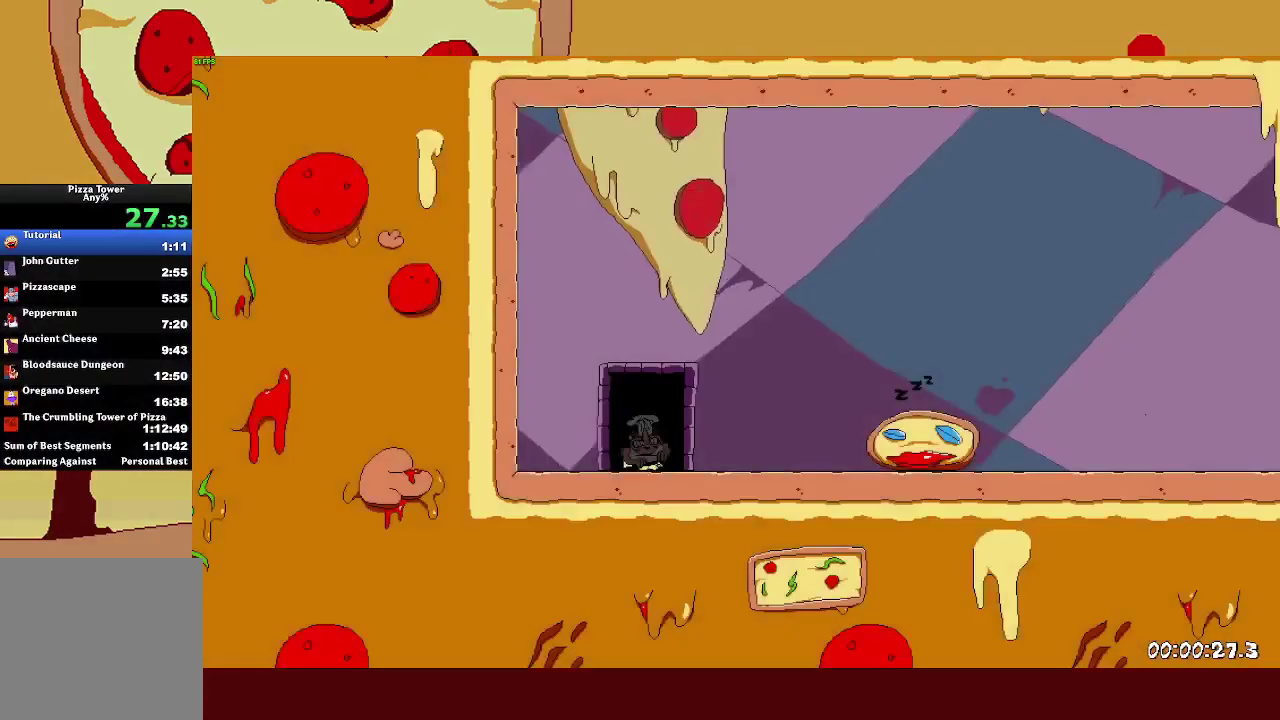
Gameplay with a controller (PlayStation layout); each line is a JSON object with the inputs held at the frame after it. "events" lists button and stick changes between this image and that frame as [ms after this image, input, new state], when the widget could be followed in between. Not read: L1 R3 right_stick.
{"buttons": ["R2"], "left_stick": "right", "events": []}
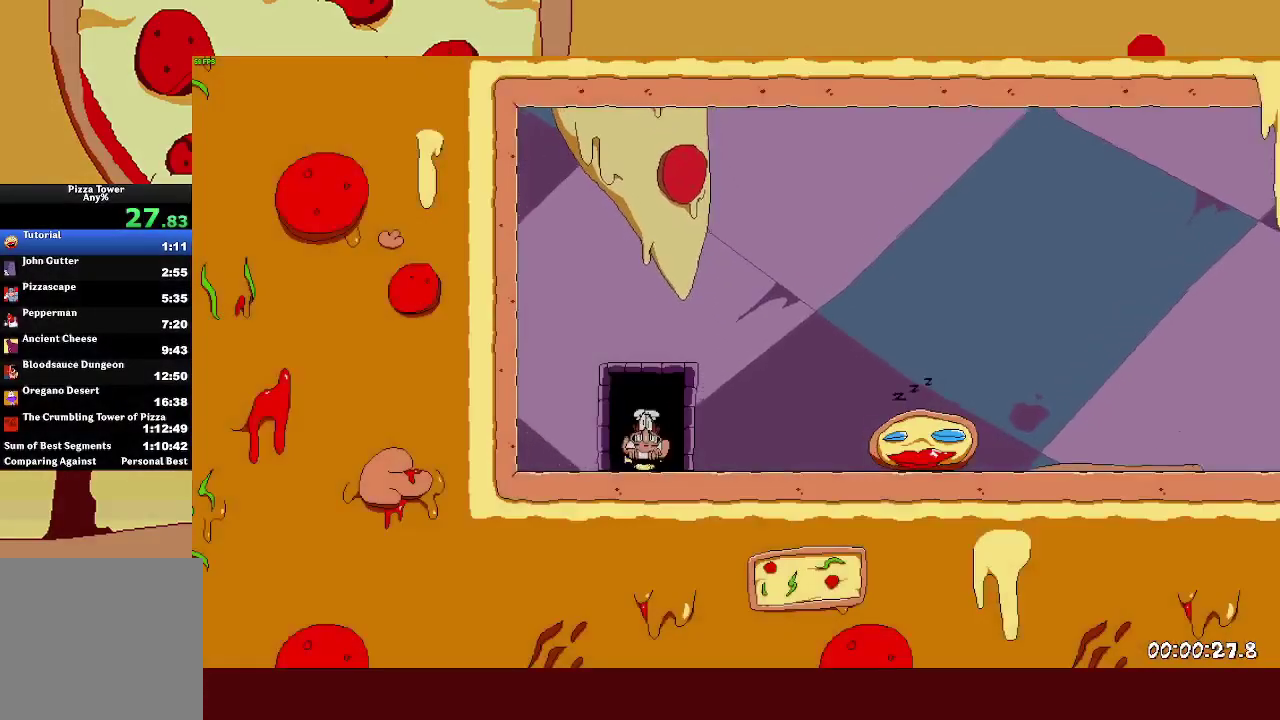
{"buttons": ["R2"], "left_stick": "right", "events": [[133, "SQUARE", "down"], [217, "SQUARE", "up"]]}
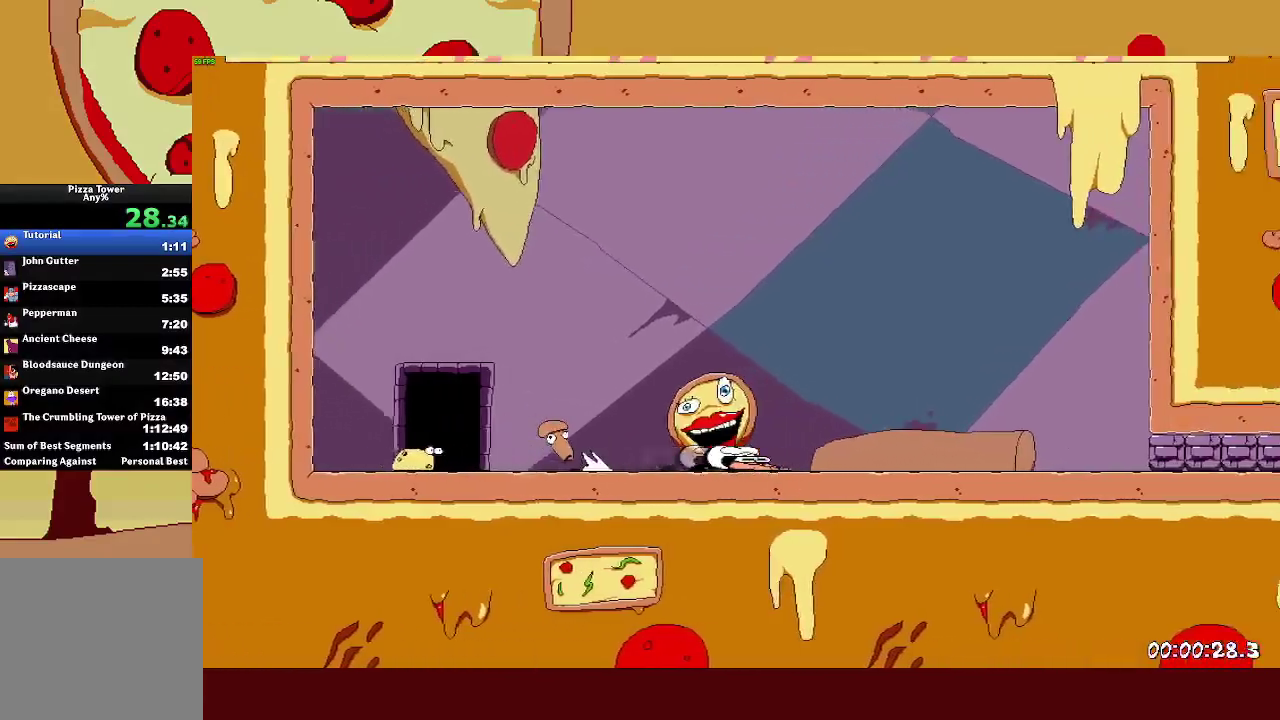
{"buttons": ["R2"], "left_stick": "right", "events": []}
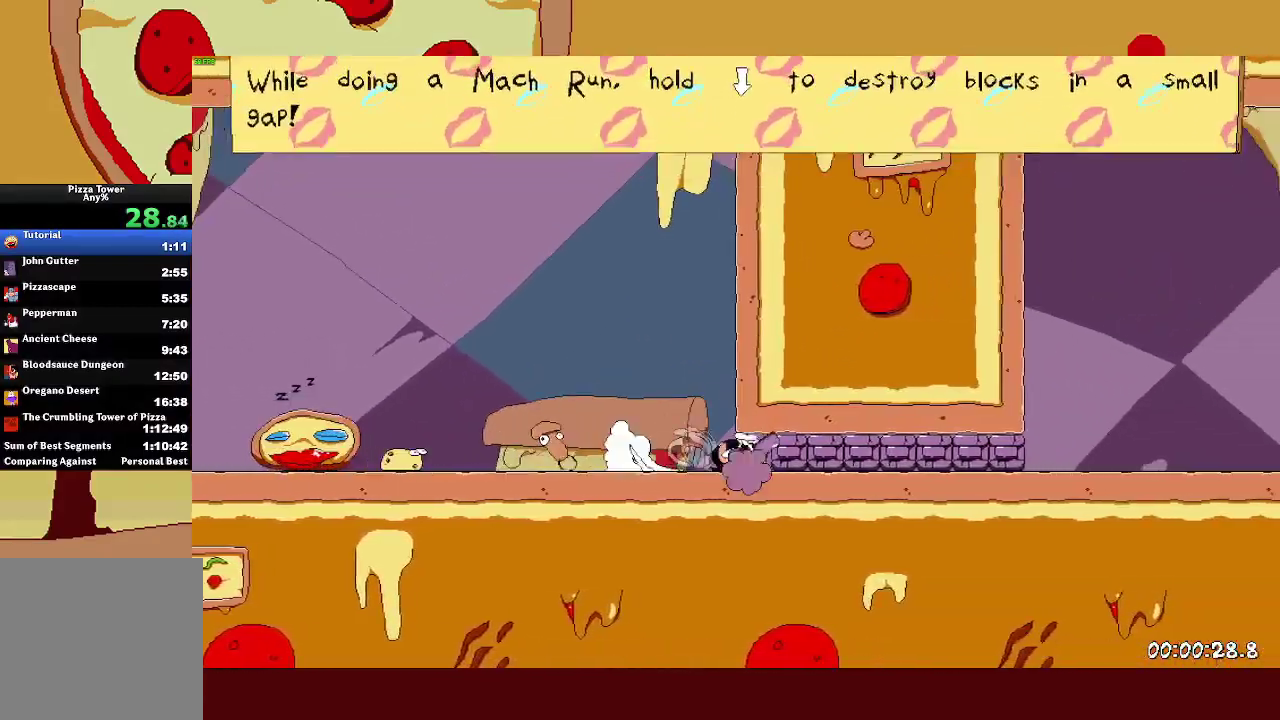
{"buttons": ["R2"], "left_stick": "up-right", "events": [[17, "left_stick", "up-right"]]}
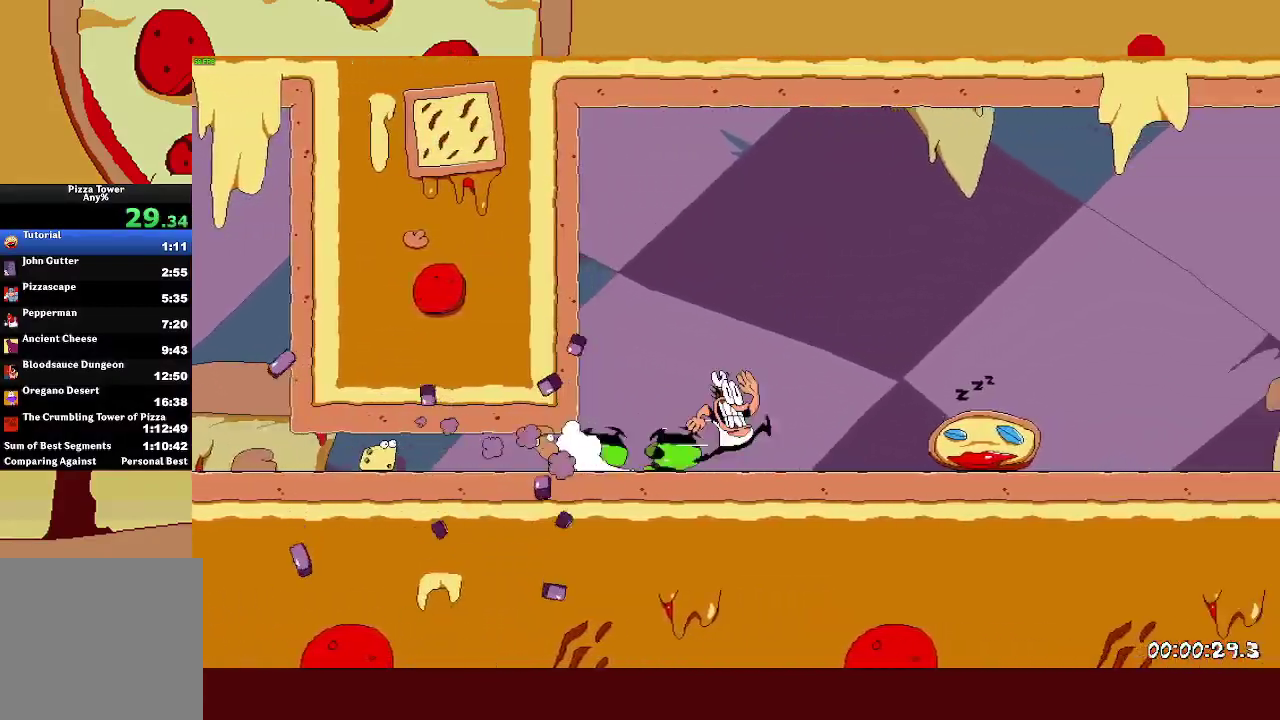
{"buttons": ["R2"], "left_stick": "up-right", "events": []}
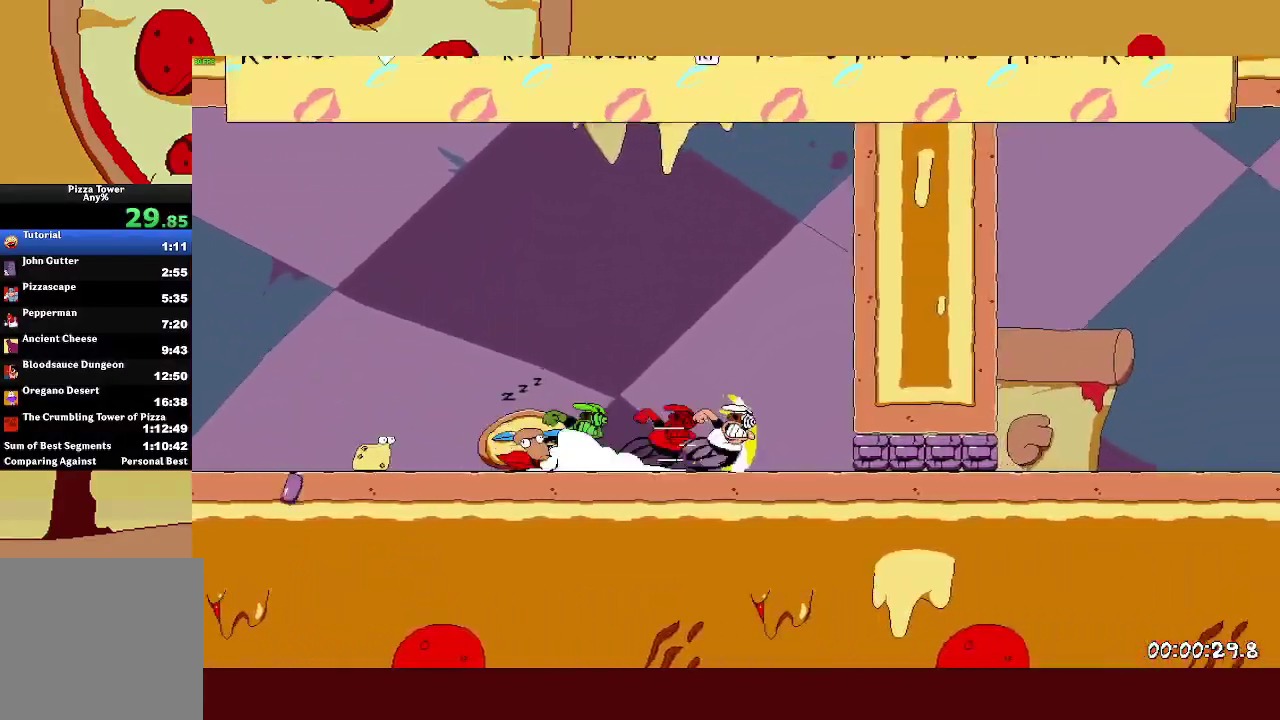
{"buttons": ["CROSS", "R2"], "left_stick": "up-right", "events": [[483, "CROSS", "down"]]}
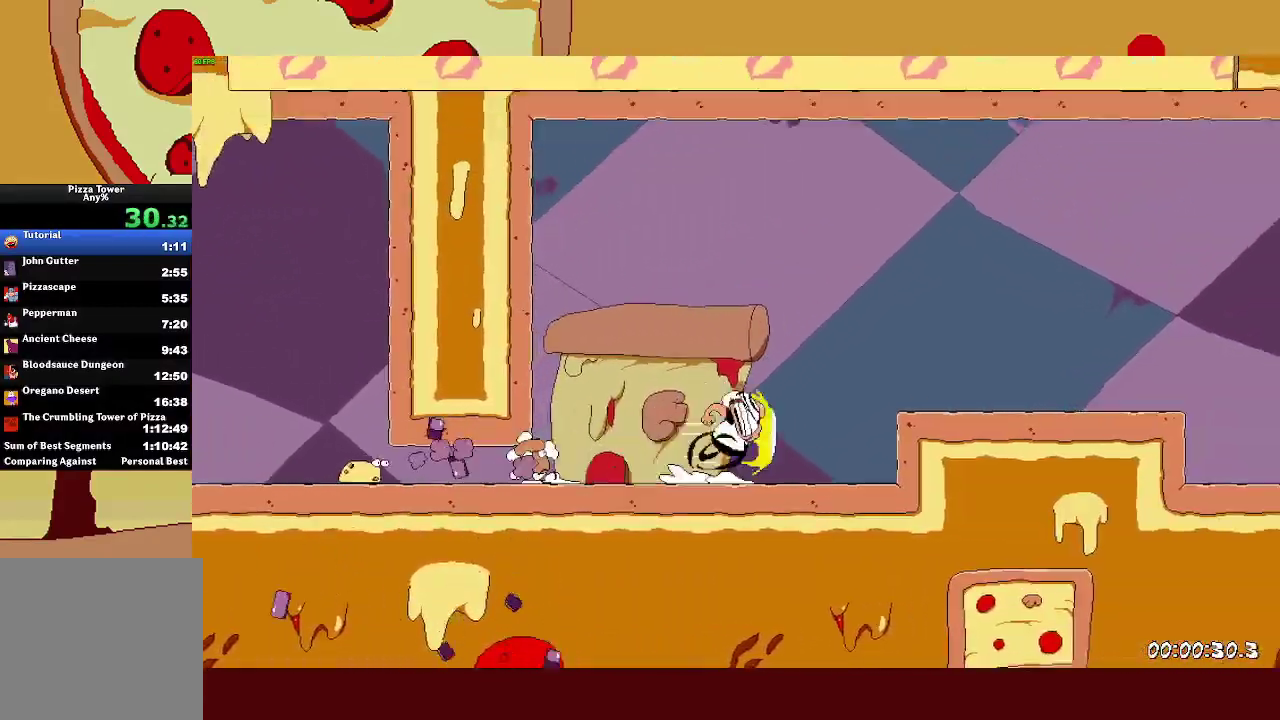
{"buttons": ["R2"], "left_stick": "up-right", "events": [[117, "CROSS", "up"]]}
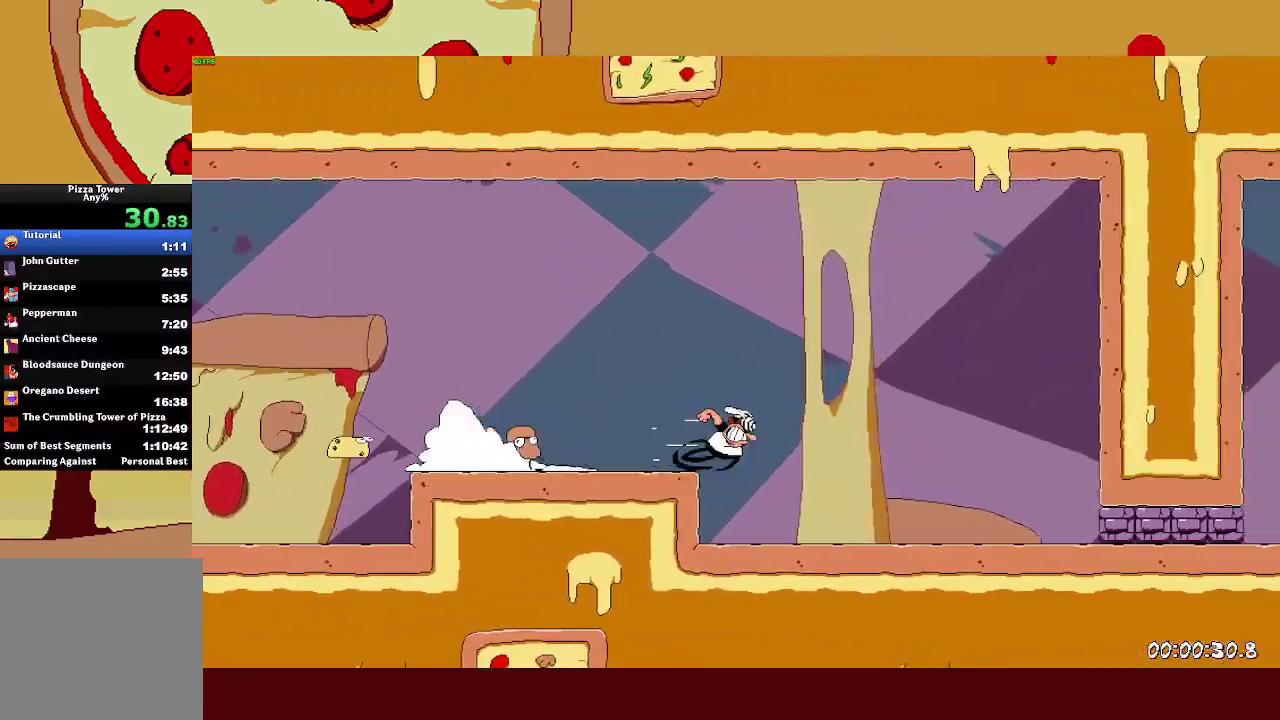
{"buttons": ["R2"], "left_stick": "up-right", "events": []}
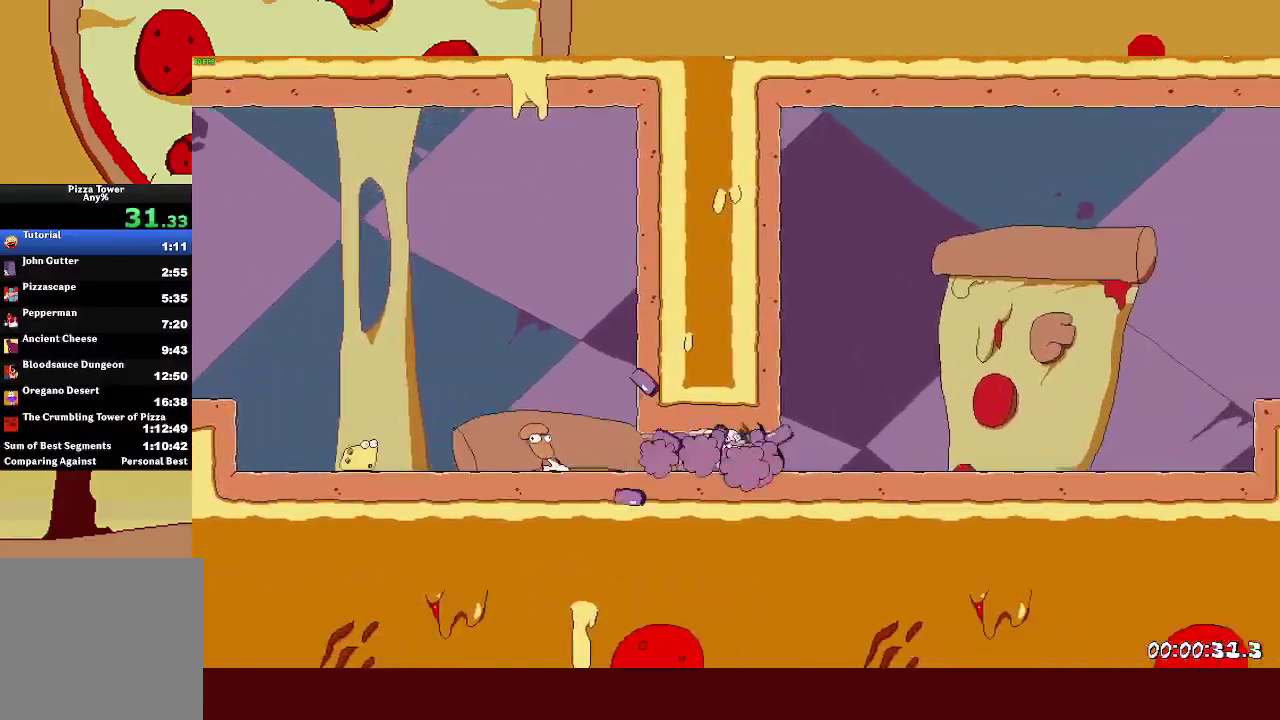
{"buttons": ["R2"], "left_stick": "up-right", "events": [[350, "CROSS", "down"], [483, "CROSS", "up"]]}
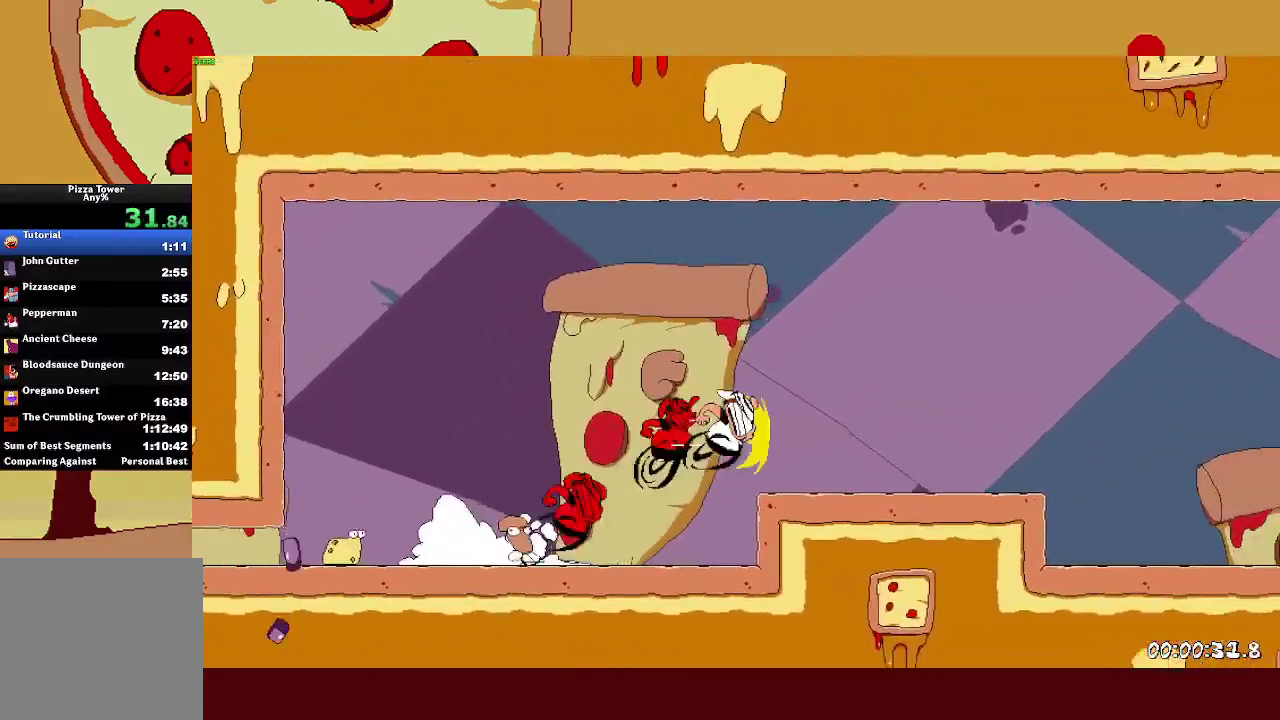
{"buttons": ["R2"], "left_stick": "up-right", "events": []}
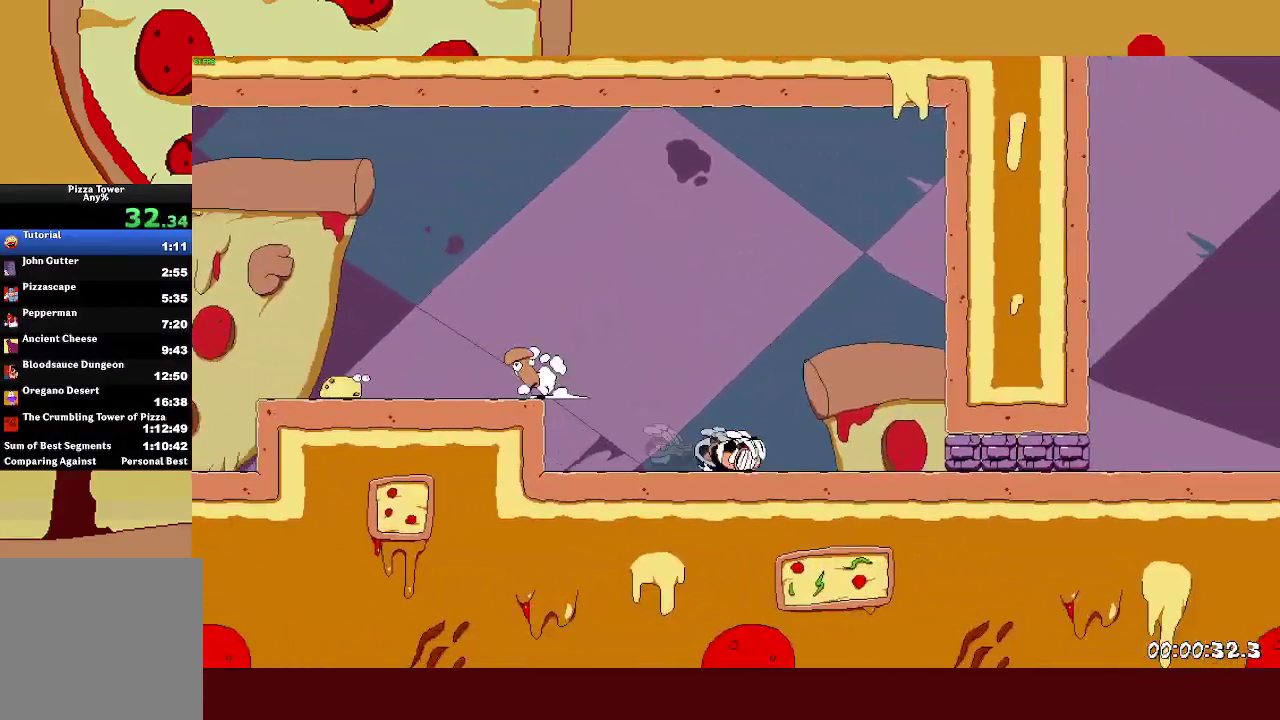
{"buttons": ["R2"], "left_stick": "up-right", "events": []}
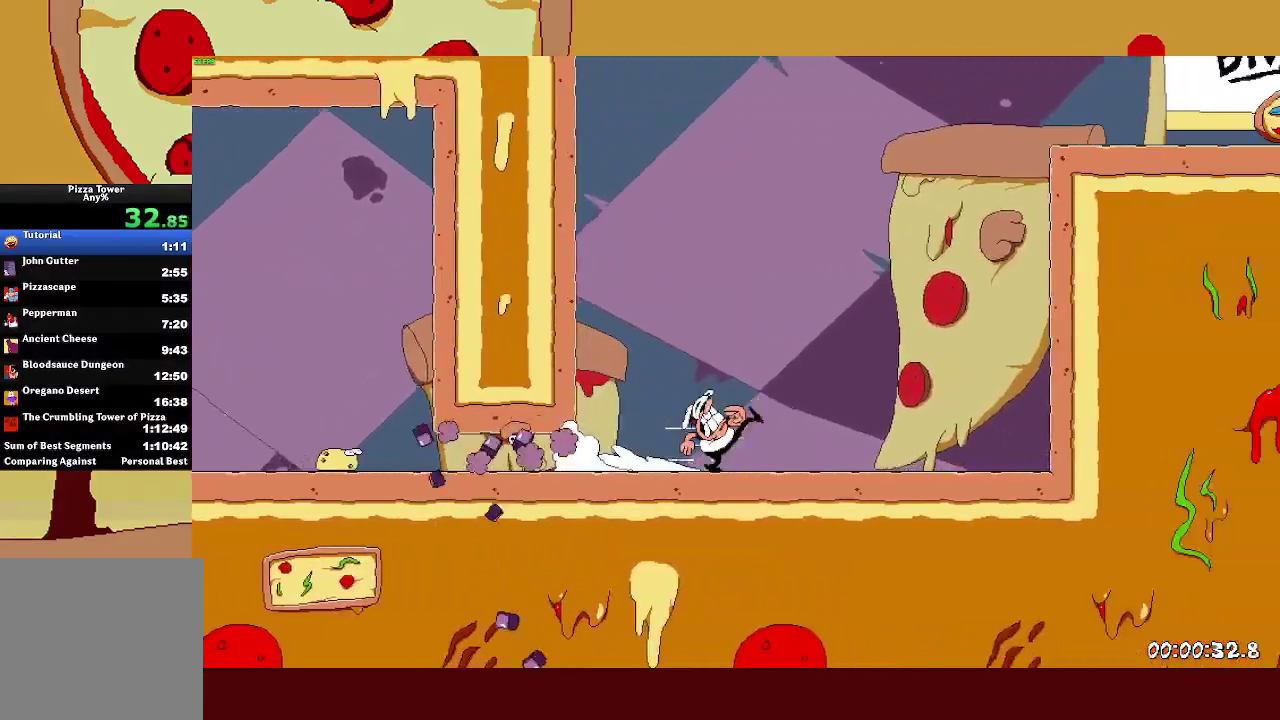
{"buttons": ["R2"], "left_stick": "up-right", "events": [[117, "CROSS", "down"], [250, "CROSS", "up"]]}
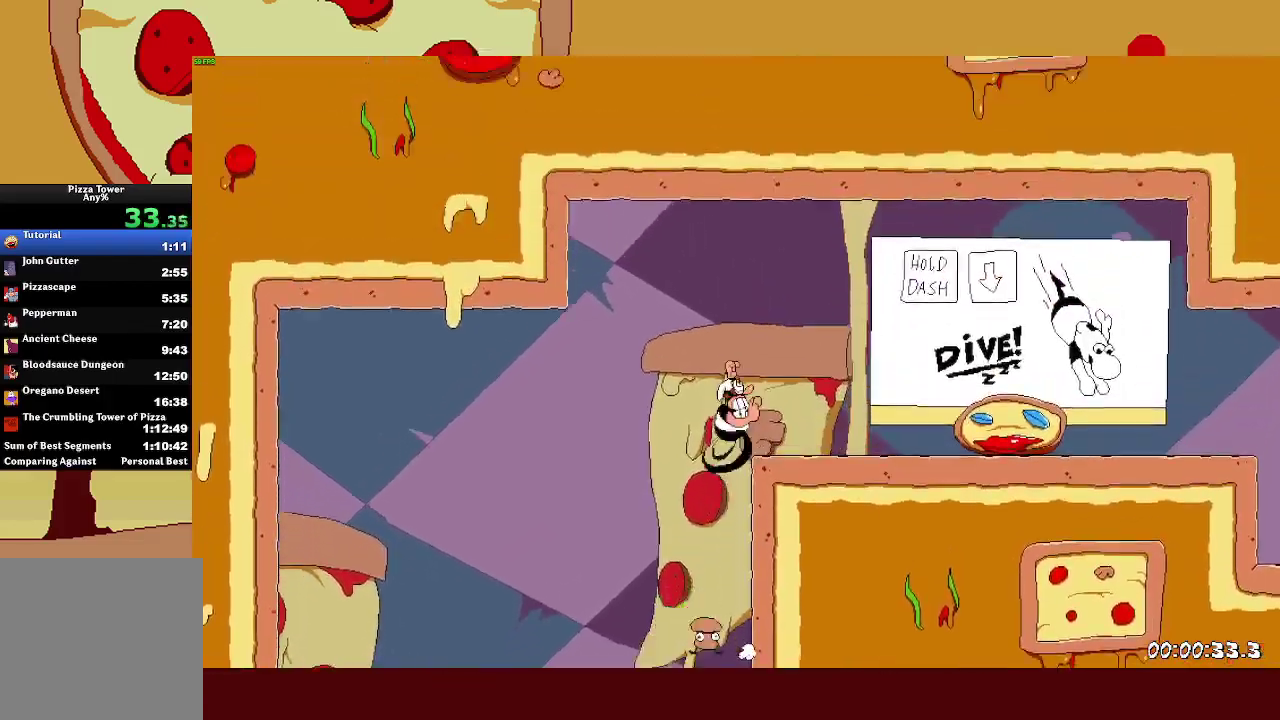
{"buttons": ["R2"], "left_stick": "up-right", "events": []}
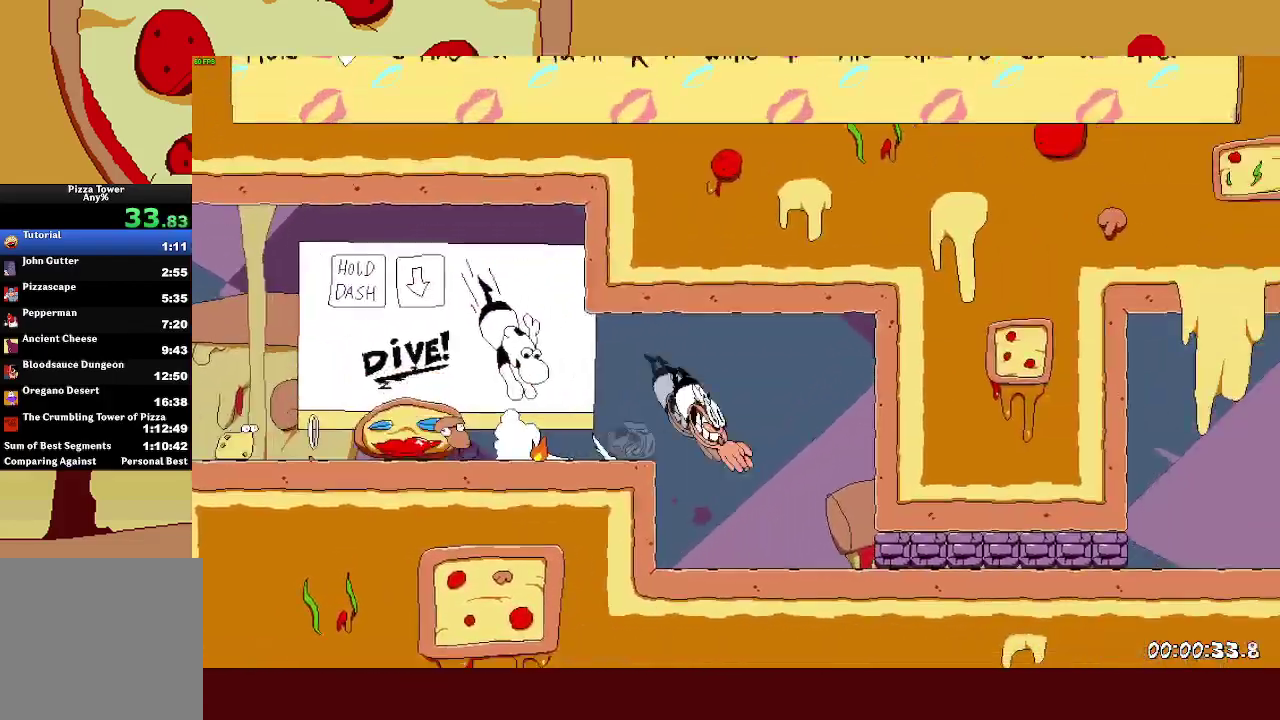
{"buttons": ["R2"], "left_stick": "up", "events": [[500, "left_stick", "up"]]}
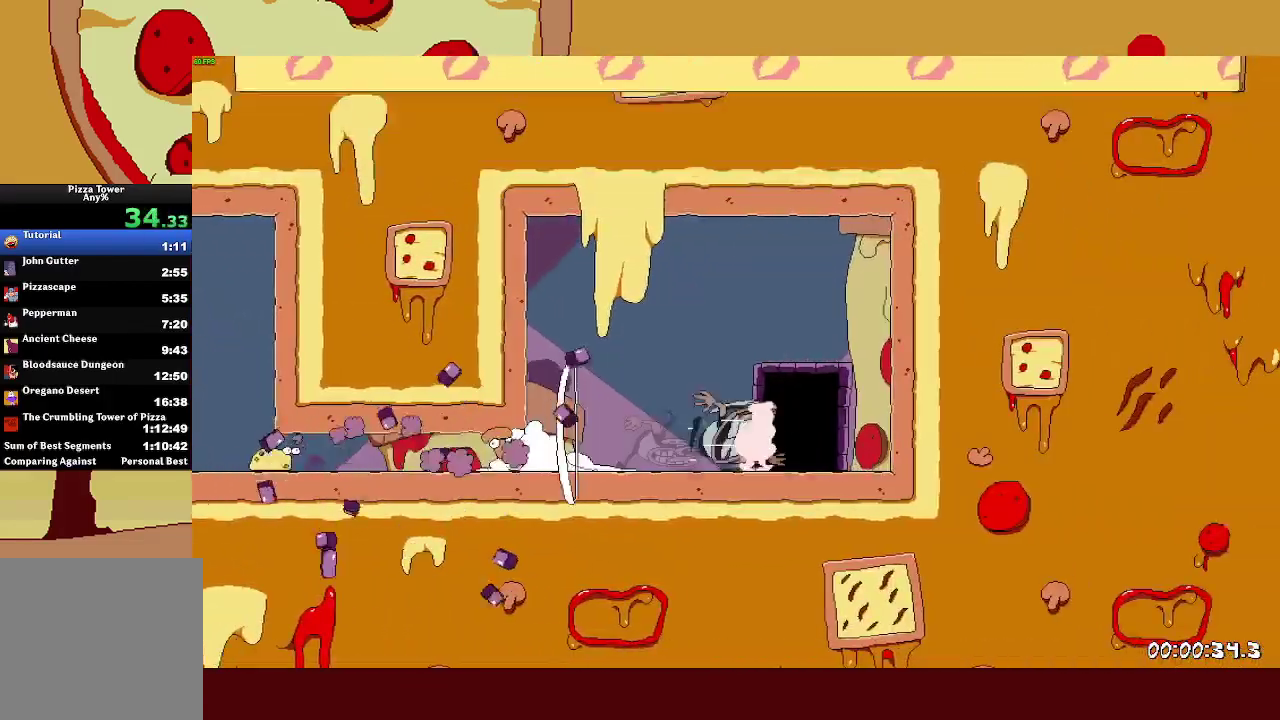
{"buttons": ["R2"], "left_stick": "right", "events": [[133, "left_stick", "center"], [233, "left_stick", "right"]]}
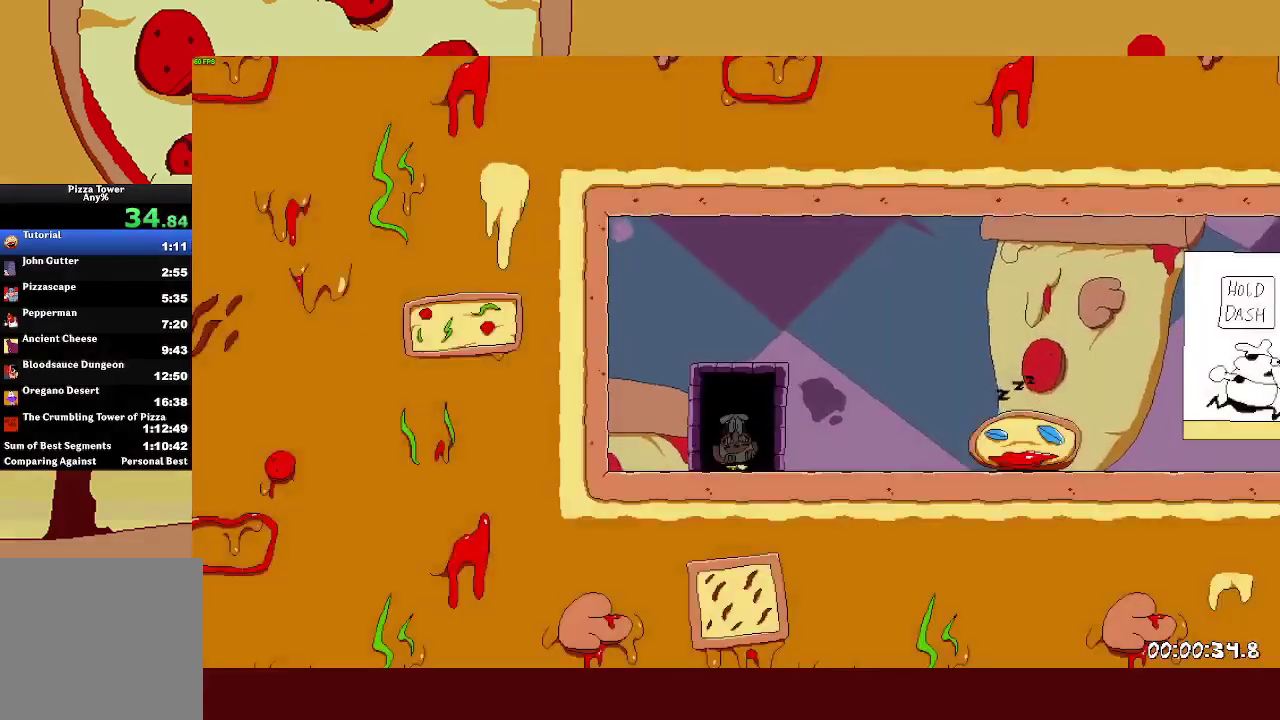
{"buttons": ["SQUARE", "R2"], "left_stick": "right", "events": [[500, "SQUARE", "down"]]}
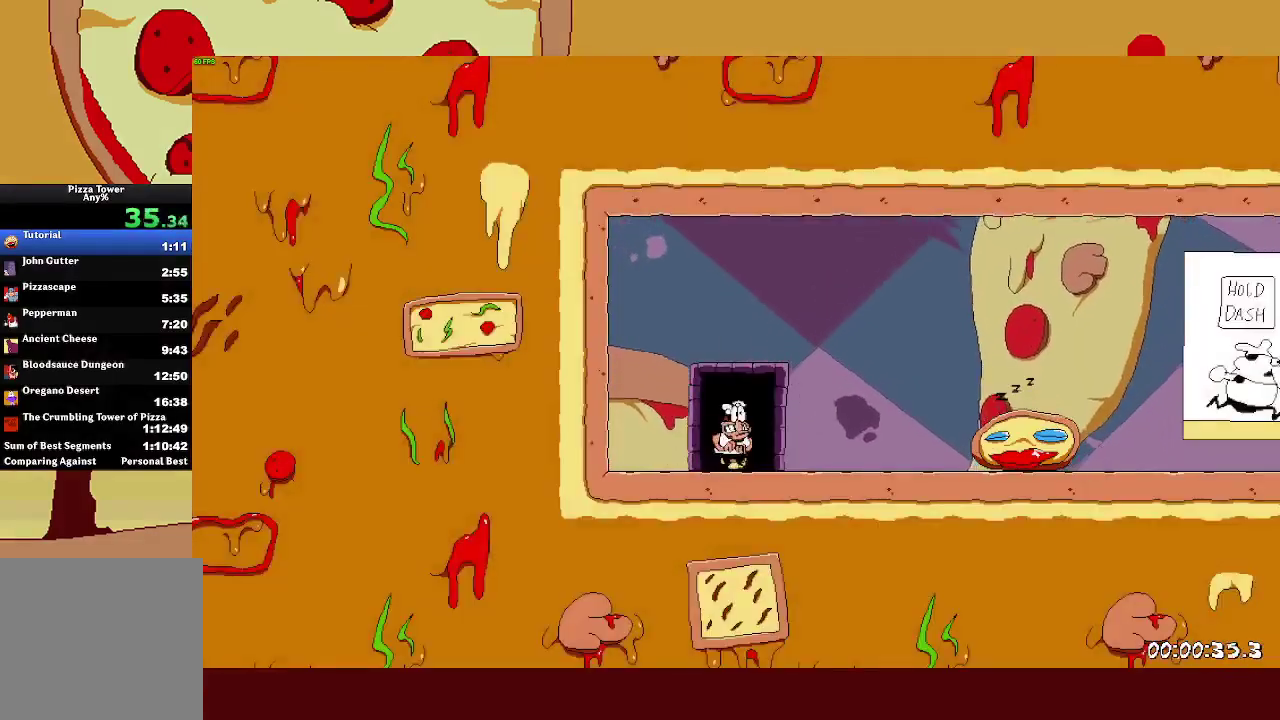
{"buttons": ["R2"], "left_stick": "right", "events": [[83, "SQUARE", "up"]]}
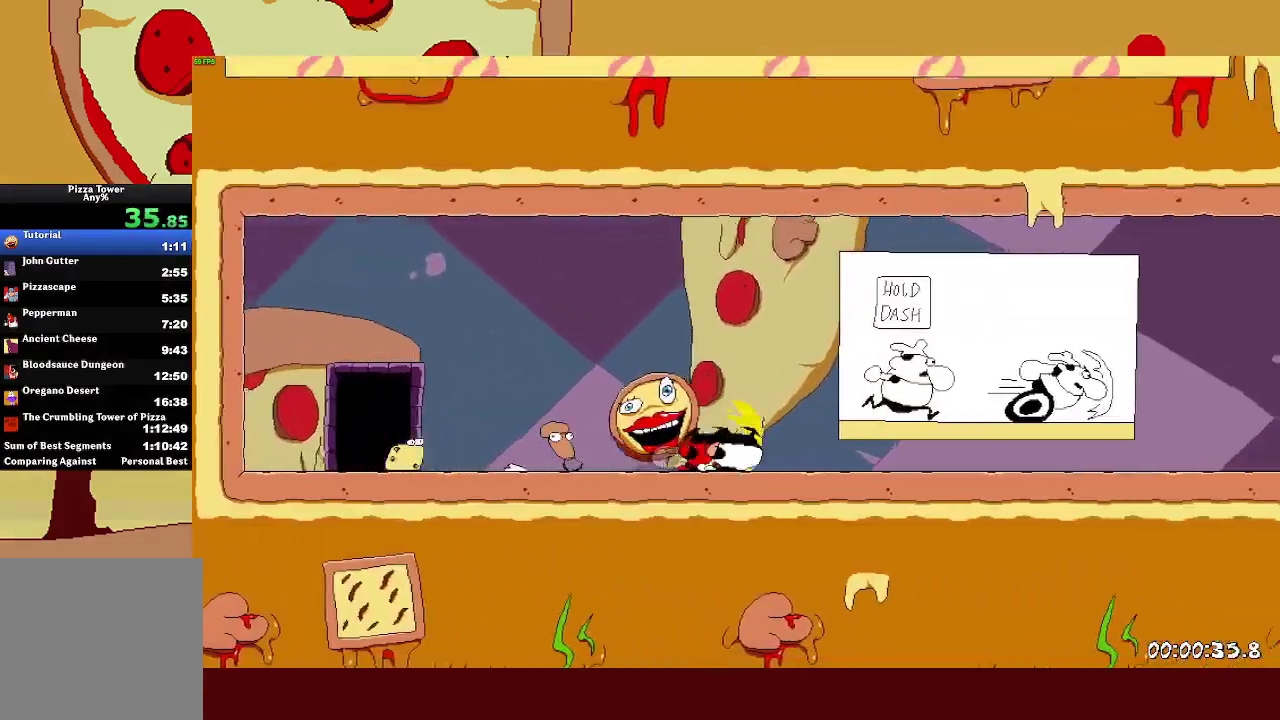
{"buttons": ["R2"], "left_stick": "right", "events": []}
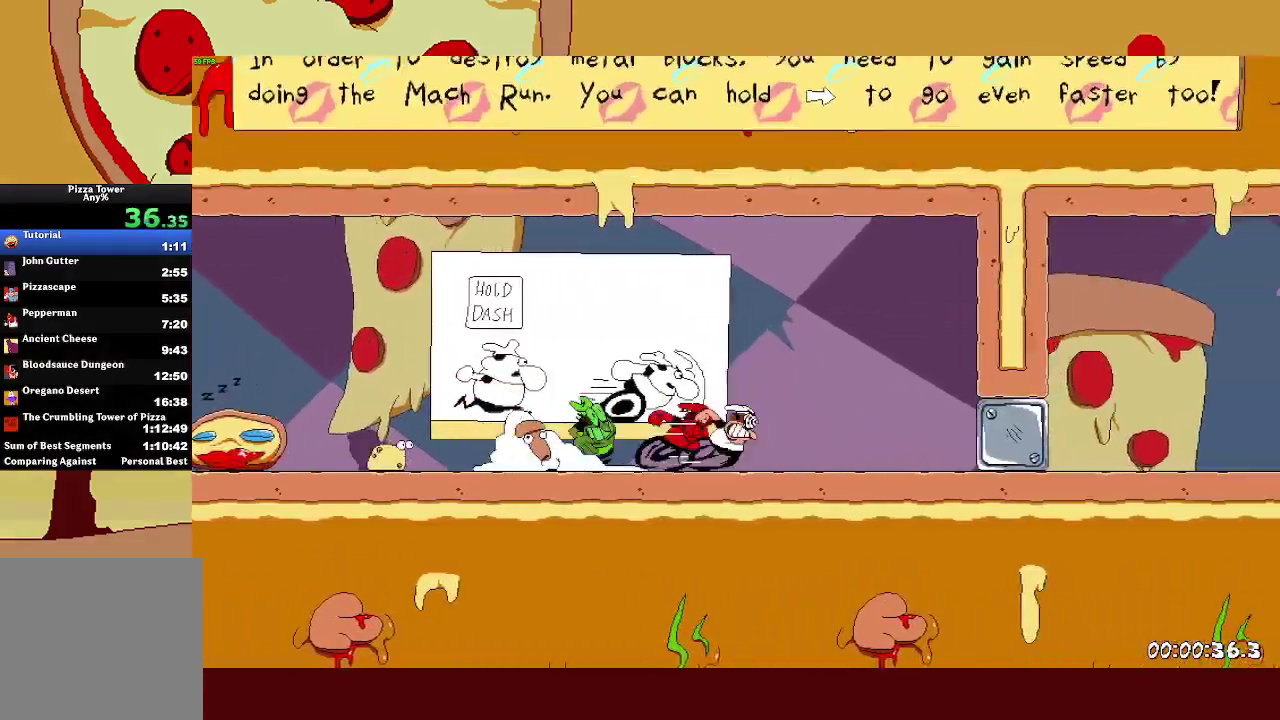
{"buttons": ["R2"], "left_stick": "right", "events": []}
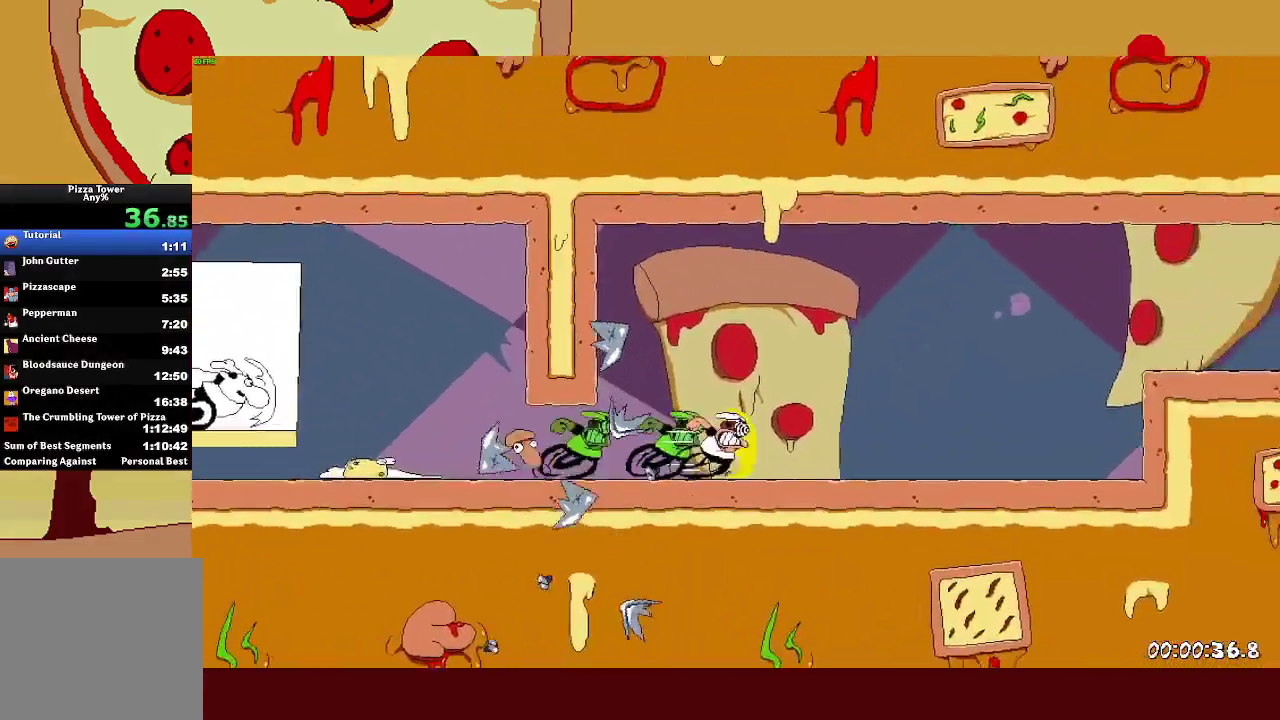
{"buttons": ["R2"], "left_stick": "right", "events": [[300, "CROSS", "down"], [400, "CROSS", "up"]]}
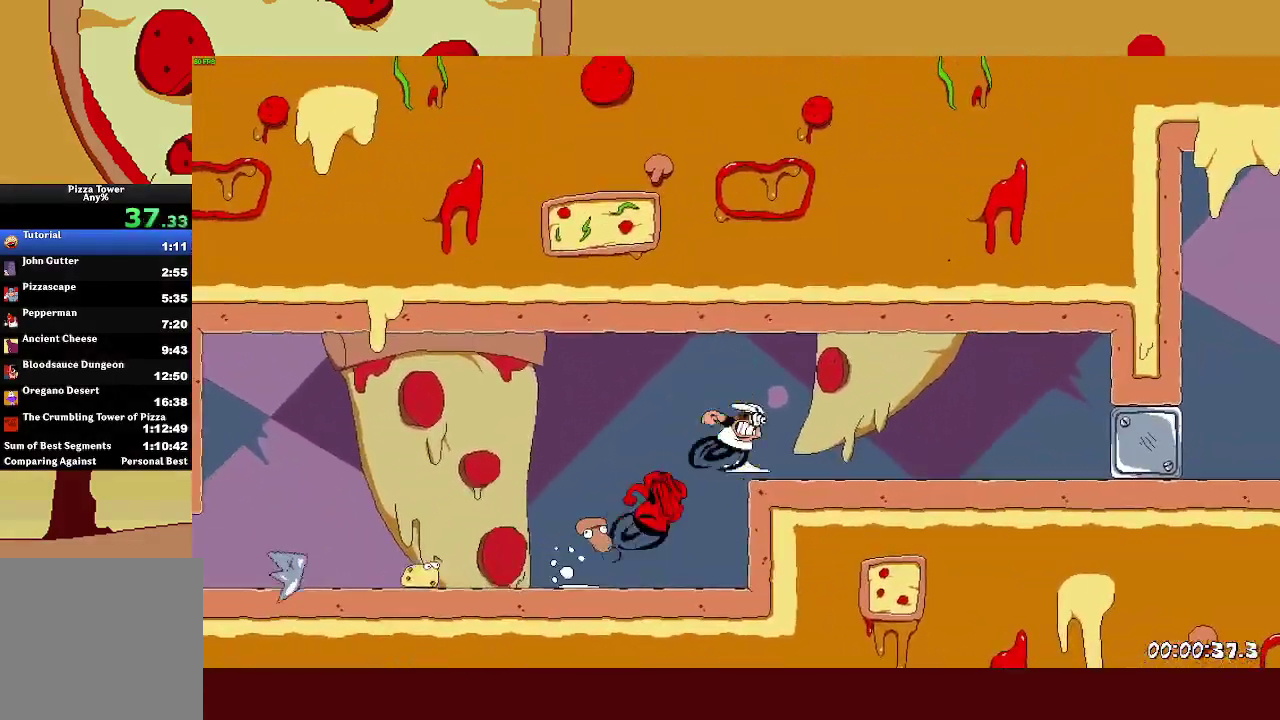
{"buttons": ["R2"], "left_stick": "right", "events": []}
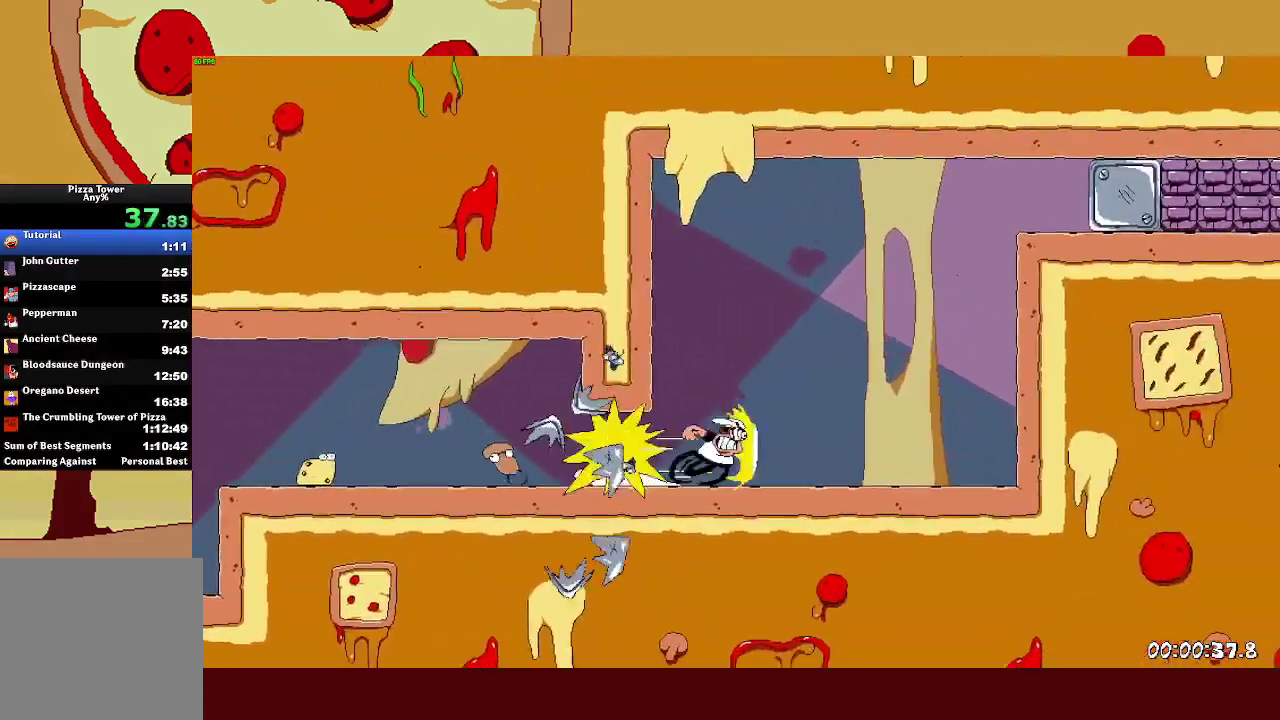
{"buttons": ["R2"], "left_stick": "right", "events": [[33, "CROSS", "down"], [283, "CROSS", "up"]]}
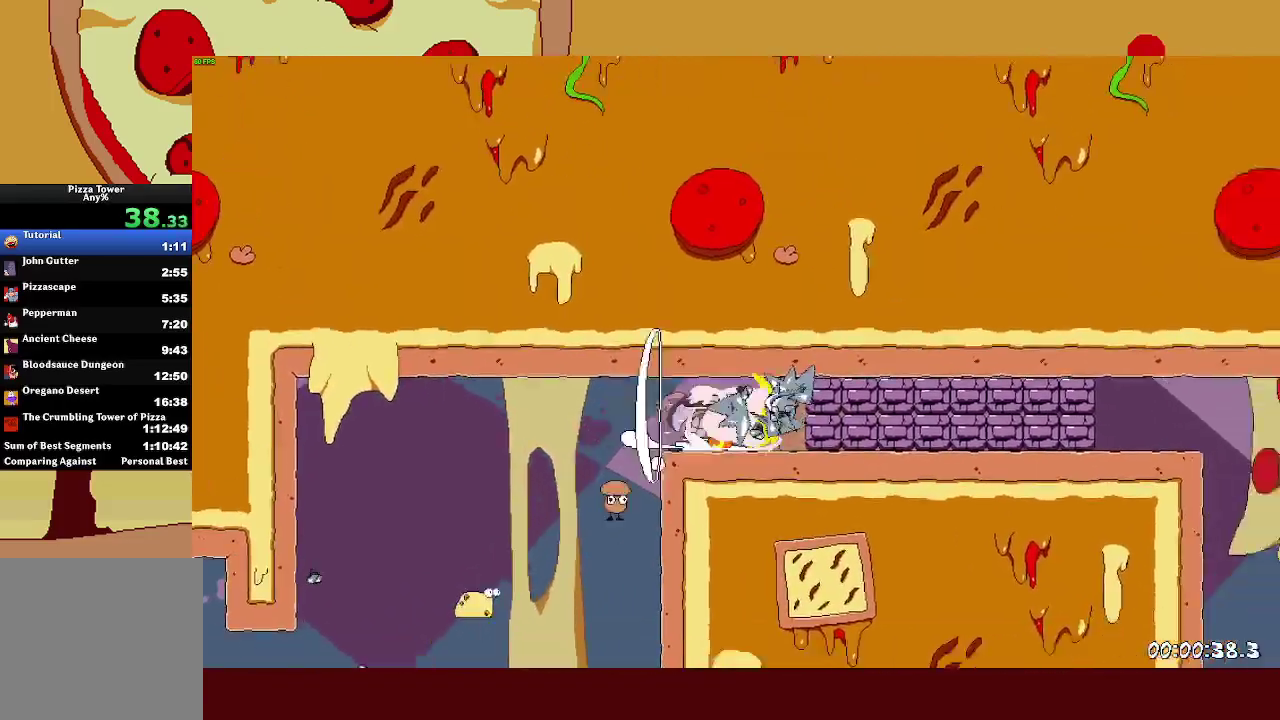
{"buttons": ["R2"], "left_stick": "up-right", "events": [[350, "SQUARE", "down"], [417, "SQUARE", "up"], [500, "left_stick", "up-right"]]}
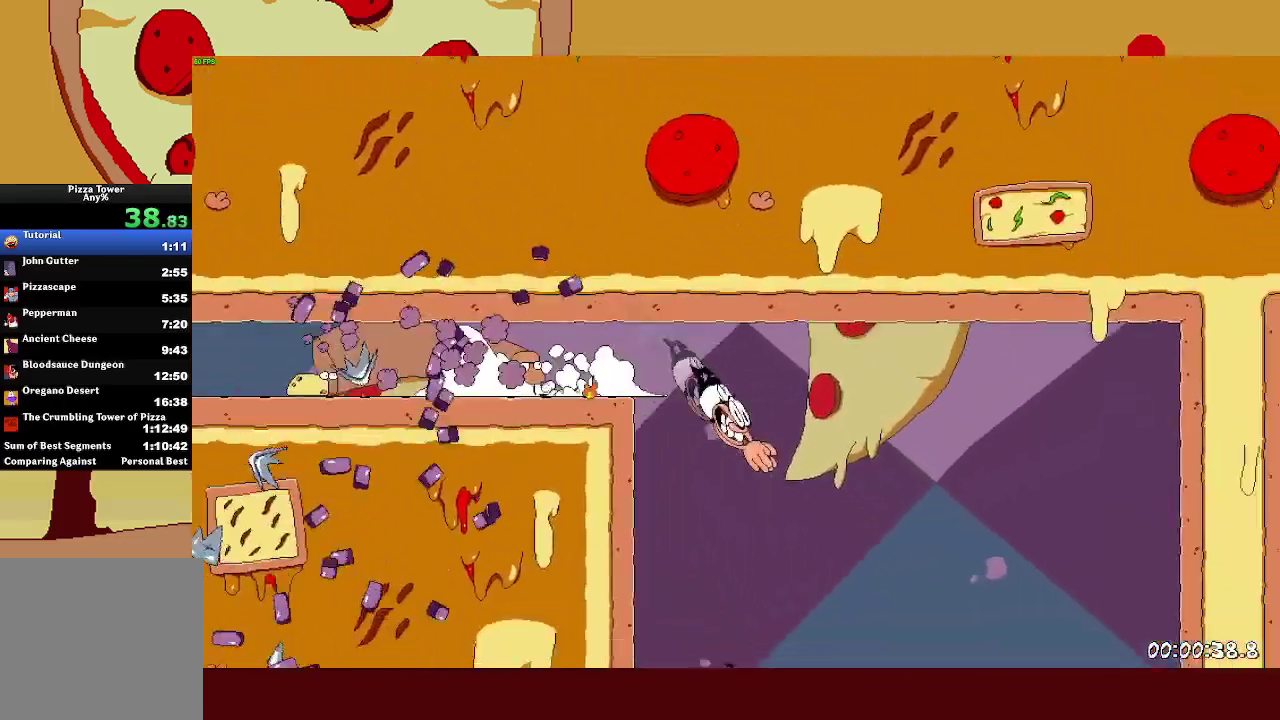
{"buttons": ["R2"], "left_stick": "up-right", "events": []}
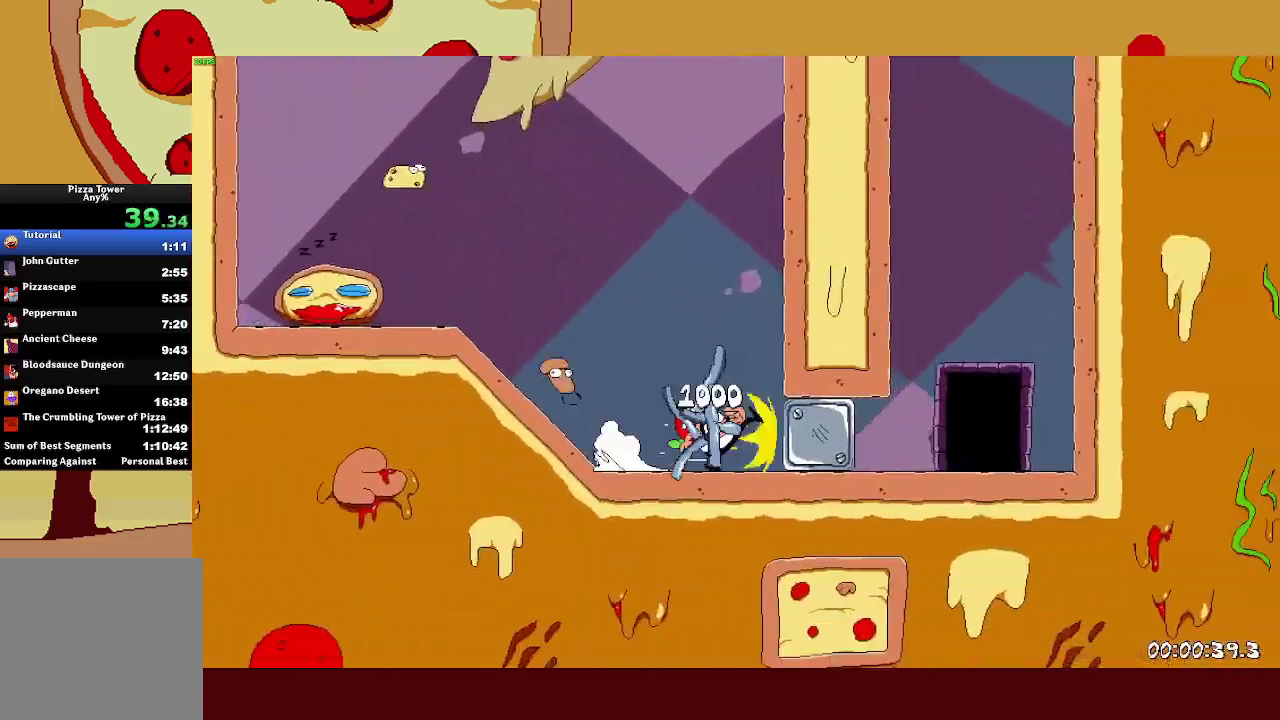
{"buttons": ["R2"], "left_stick": "right", "events": [[250, "left_stick", "up"], [350, "left_stick", "right"]]}
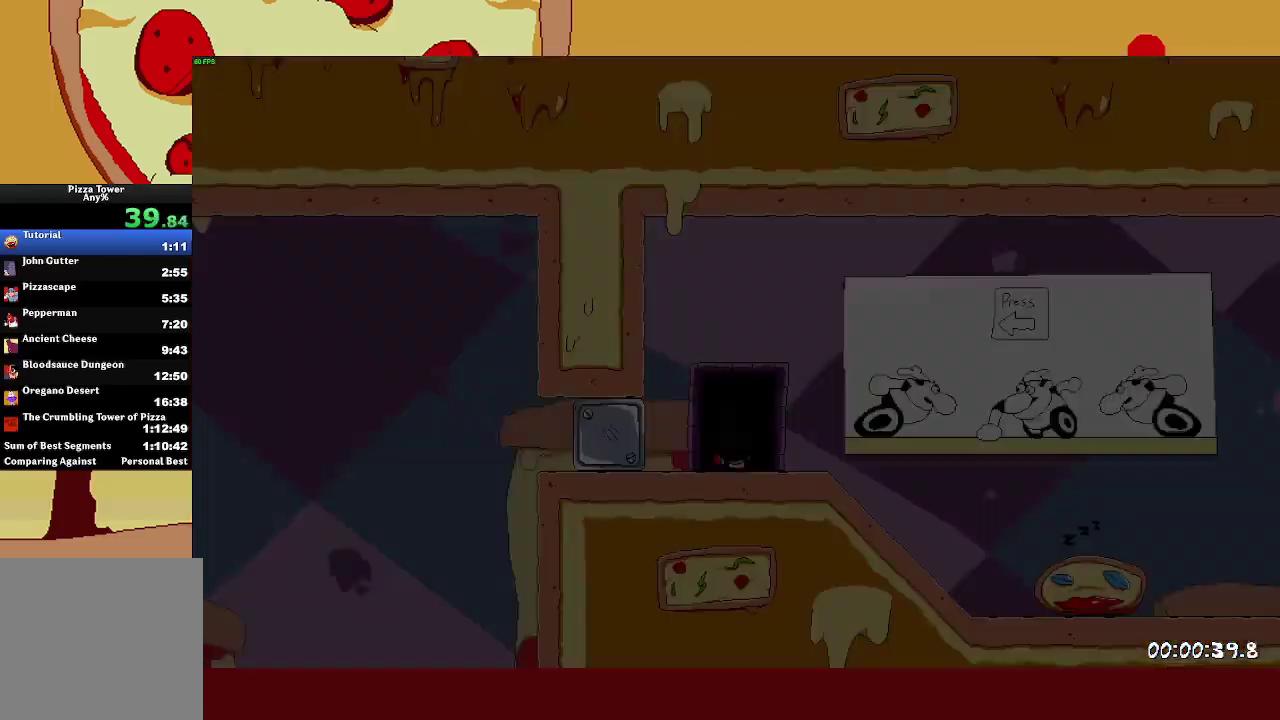
{"buttons": ["R2"], "left_stick": "up-right", "events": [[400, "left_stick", "up-right"]]}
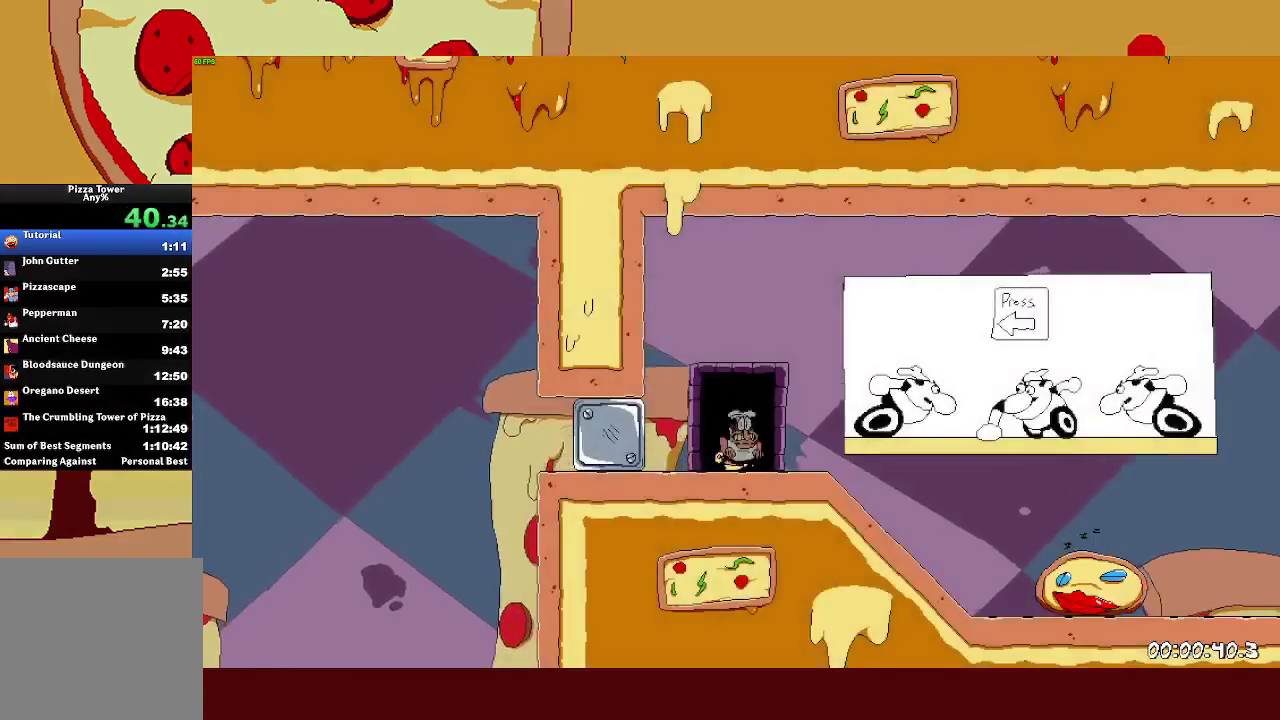
{"buttons": ["R2"], "left_stick": "up-right", "events": [[267, "SQUARE", "down"], [433, "SQUARE", "up"]]}
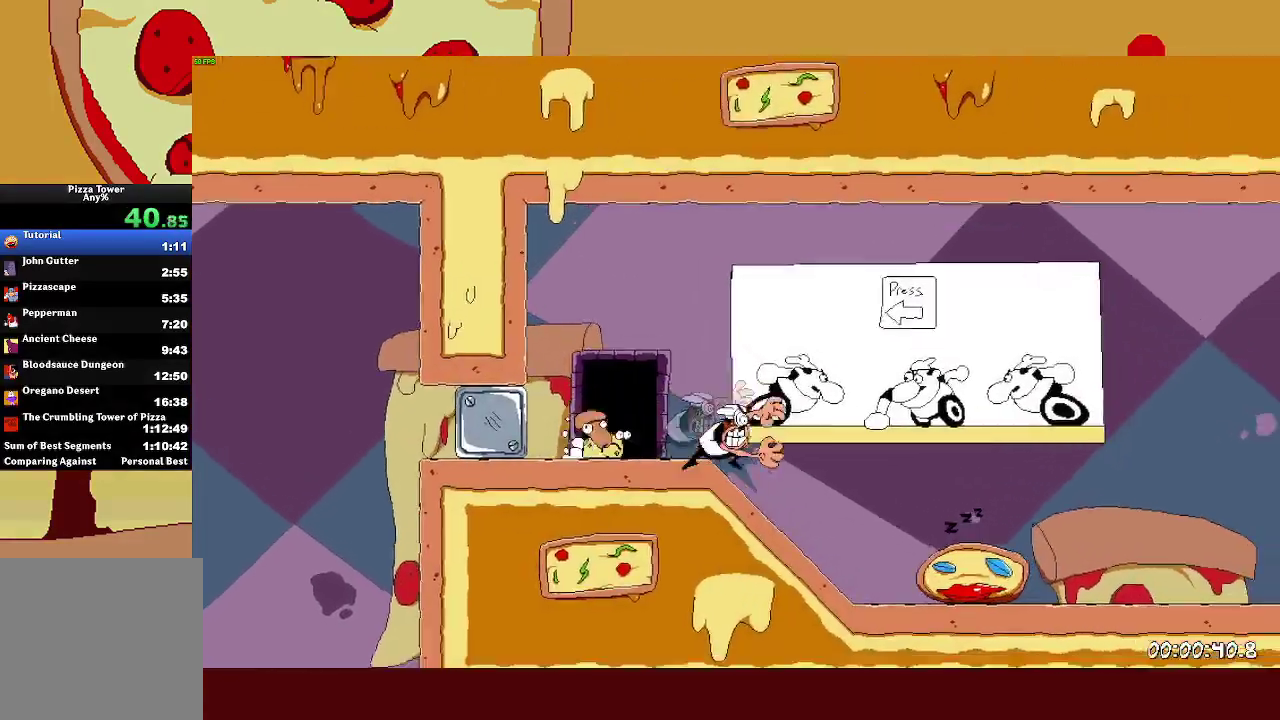
{"buttons": ["R2"], "left_stick": "up-left", "events": [[200, "SQUARE", "down"], [217, "left_stick", "up-left"], [267, "SQUARE", "up"]]}